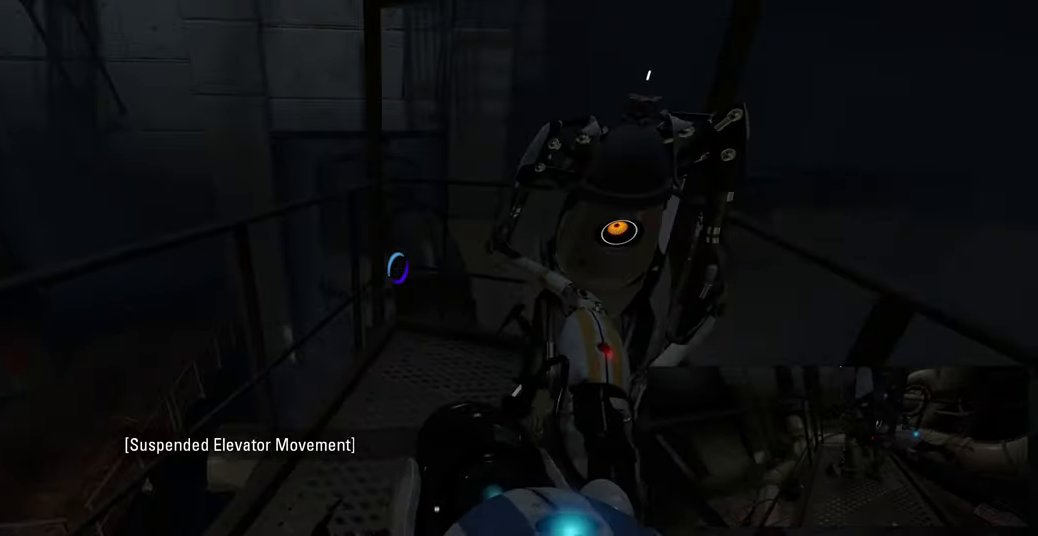
Gameplay with keyboard and mouse; each line is a JSON object with the keys and mouse buttons held at the frame after it. "events" lists presses ("down") and releases ("up") of "a", "ctrl", "d", "e", "f", "q", "r", "s", "shift", "space", "tab", "w", "mouse_left", "mouse_wheel", "mouse_right", "mouse_mb4" and "mouse_mb5" between this image and that frame as [ms after this image, input, new state], when the widget could be followed in between. "mouse_left", "mouse_wheel", "mouse_right", "mouse_mb4", "mouse_mb5" = the "left", "wheel", "right", "mb4", "mb5" buttons of the "mouse" list. No other keys are recorded. "wheel" means that the mouse wheel is clicked or scrolled. Mouse movement is not recorded.
{"keys": [], "mouse": [], "events": []}
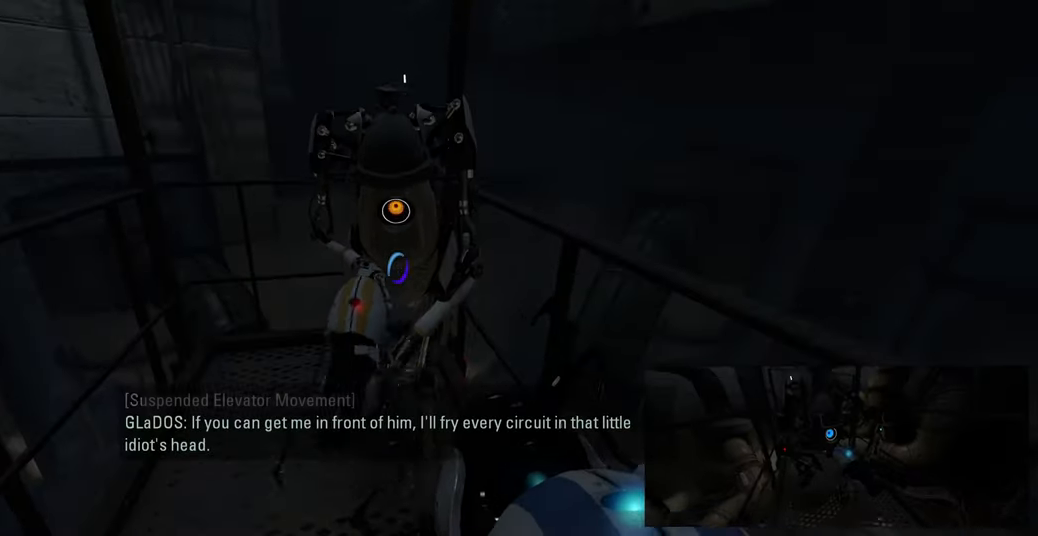
{"keys": [], "mouse": [], "events": [[83, "s", "down"], [150, "s", "up"]]}
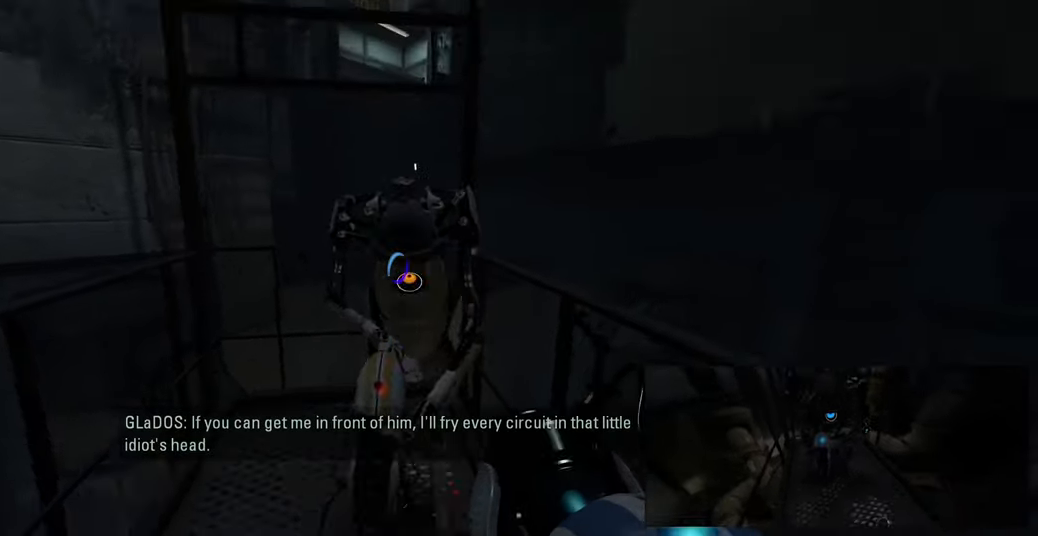
{"keys": [], "mouse": [], "events": []}
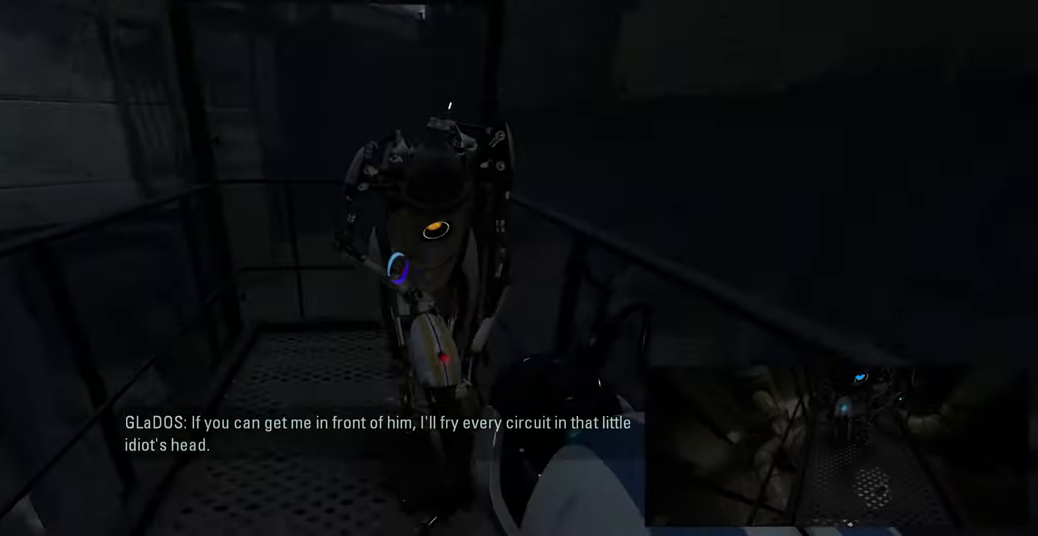
{"keys": [], "mouse": [], "events": []}
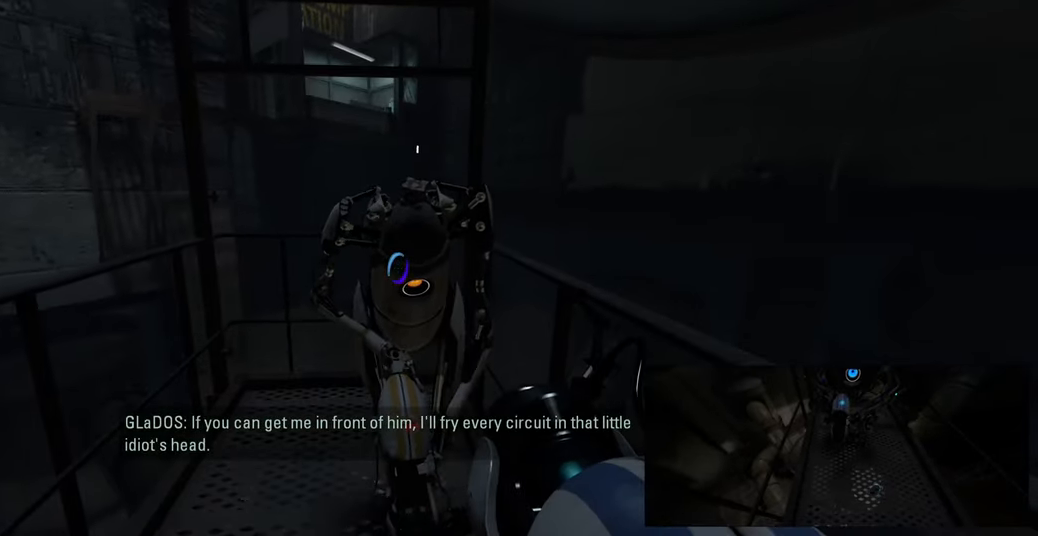
{"keys": [], "mouse": [], "events": [[216, "a", "down"], [266, "a", "up"]]}
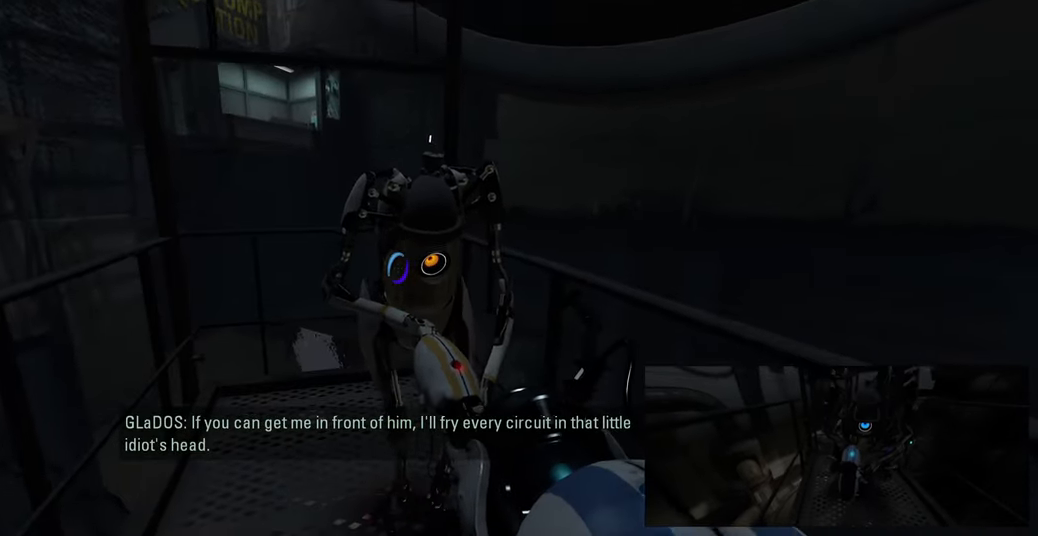
{"keys": [], "mouse": [], "events": [[383, "space", "down"], [500, "space", "up"]]}
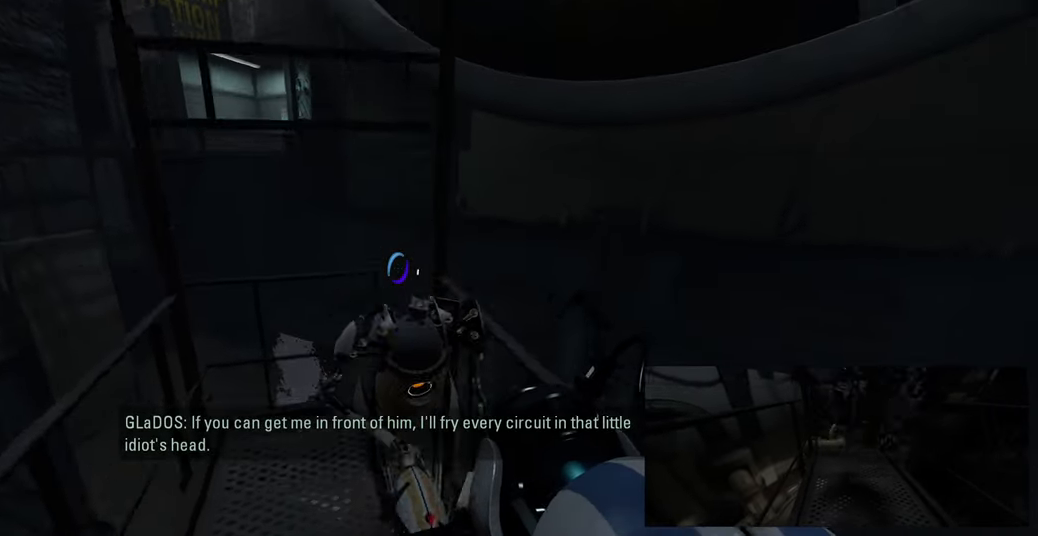
{"keys": ["s"], "mouse": [], "events": [[333, "s", "down"]]}
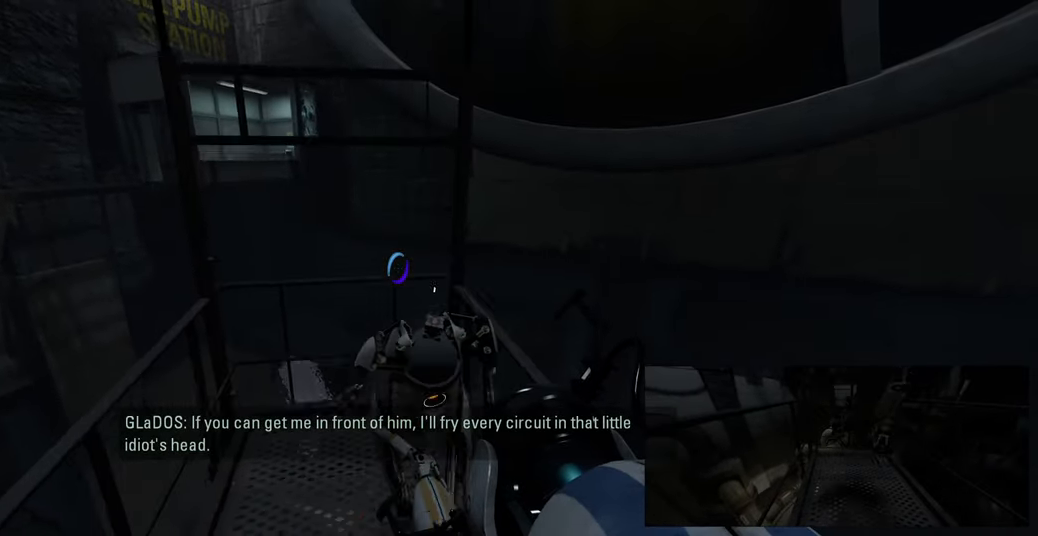
{"keys": [], "mouse": [], "events": [[50, "s", "up"]]}
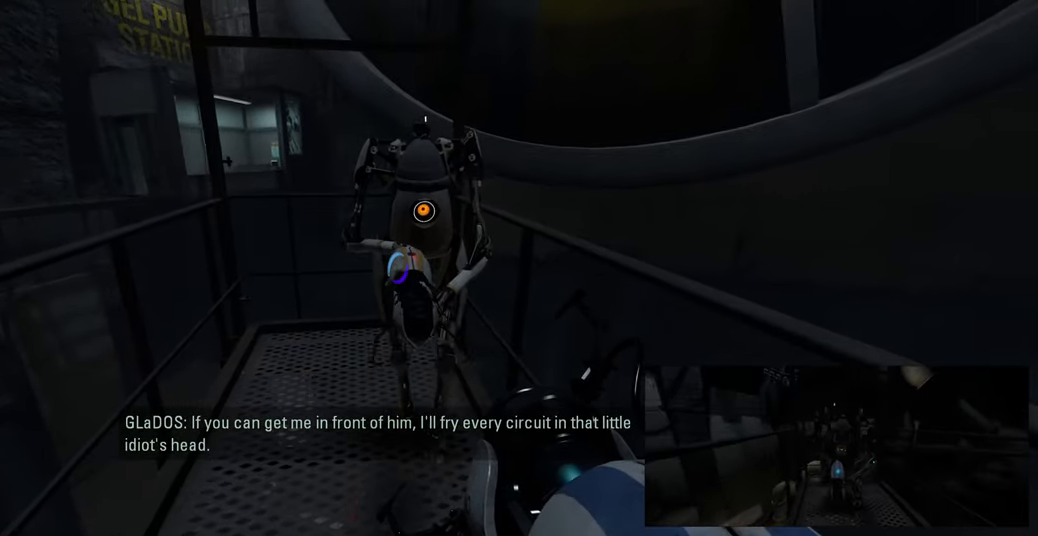
{"keys": [], "mouse": [], "events": []}
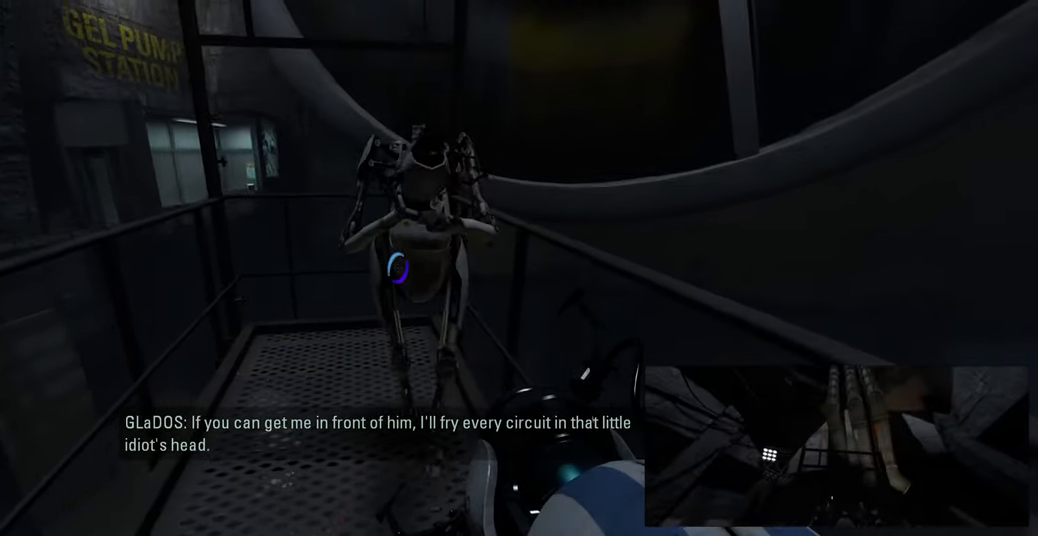
{"keys": [], "mouse": [], "events": [[266, "s", "down"], [333, "s", "up"]]}
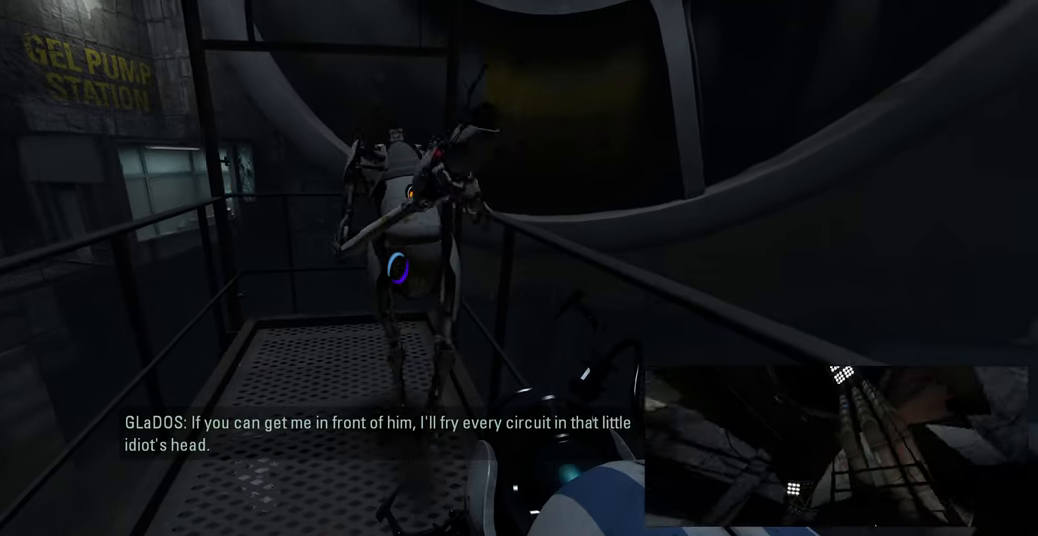
{"keys": [], "mouse": [], "events": []}
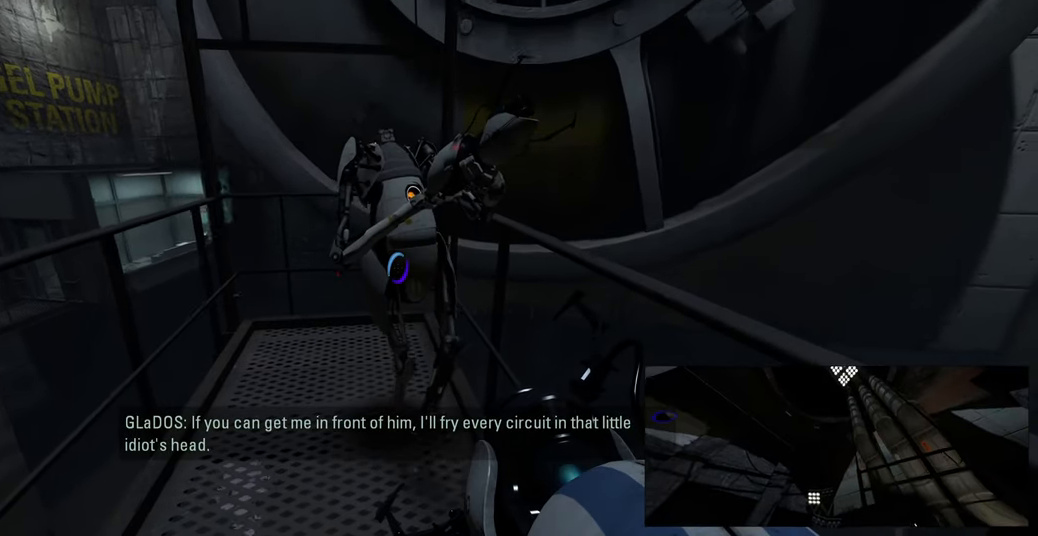
{"keys": [], "mouse": [], "events": []}
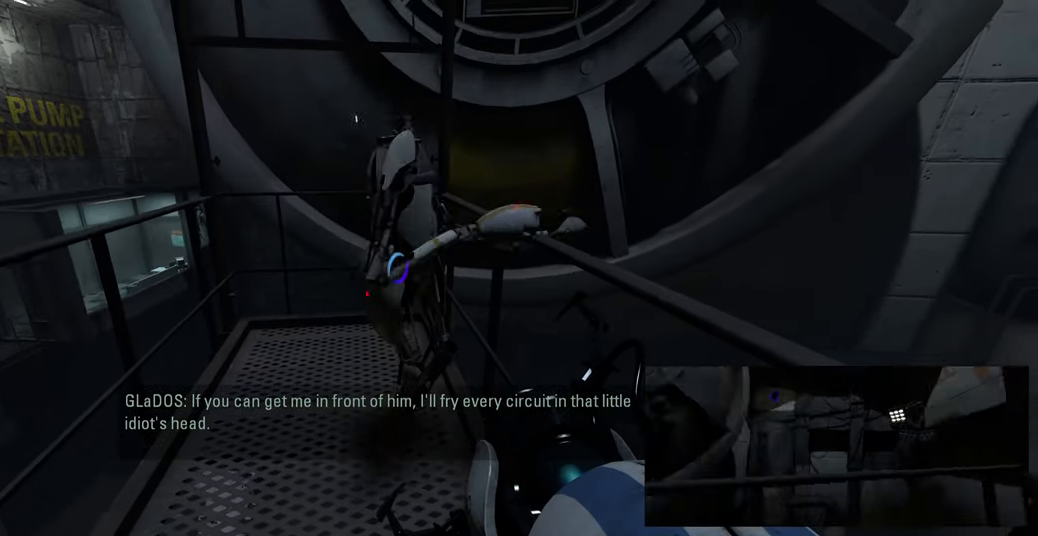
{"keys": [], "mouse": [], "events": []}
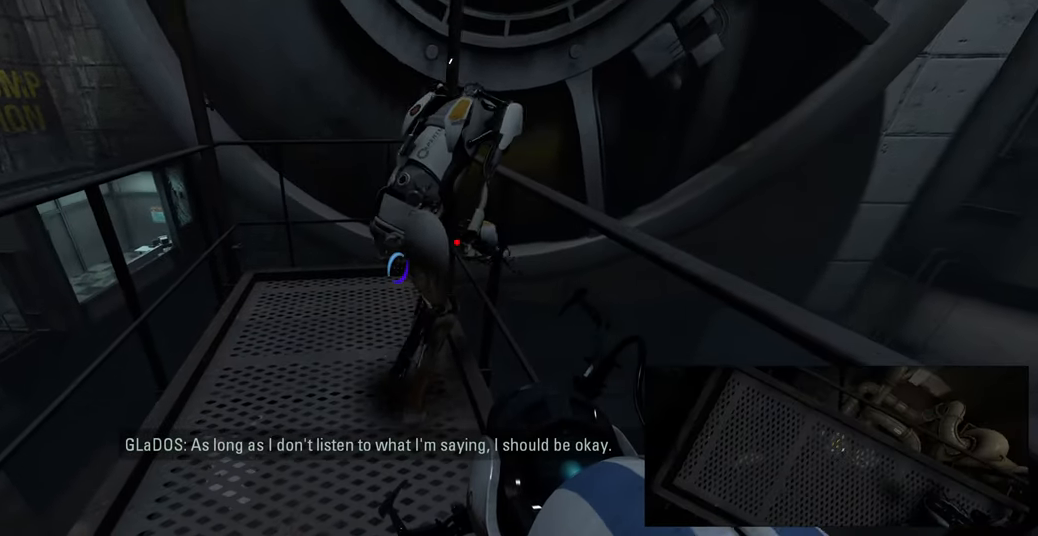
{"keys": [], "mouse": [], "events": [[83, "space", "down"], [200, "space", "up"]]}
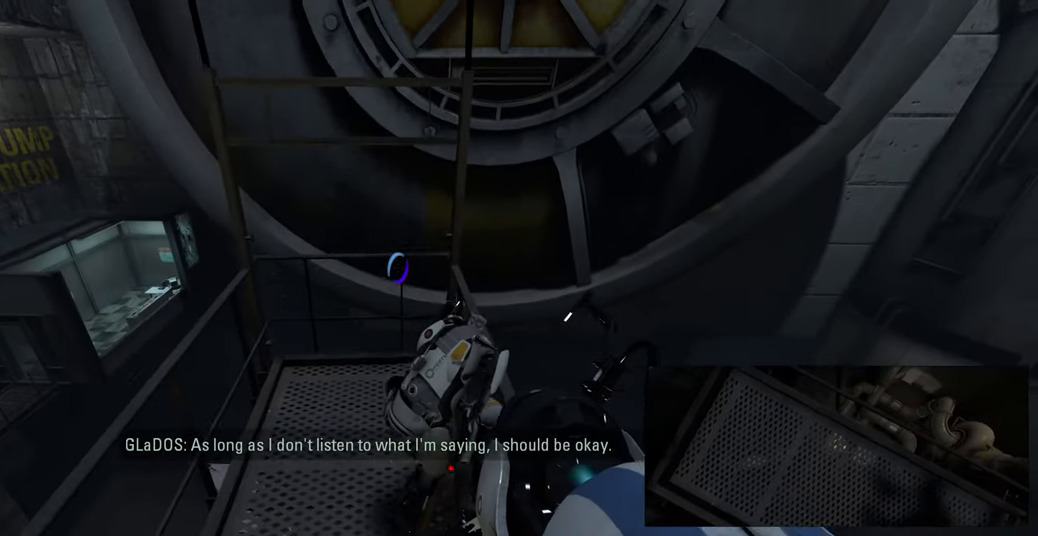
{"keys": [], "mouse": [], "events": []}
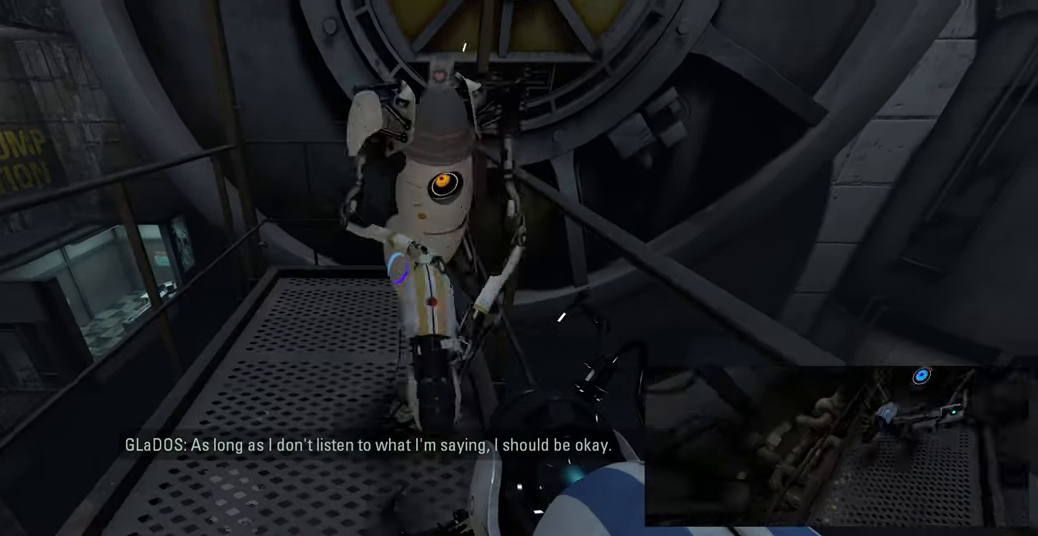
{"keys": [], "mouse": [], "events": []}
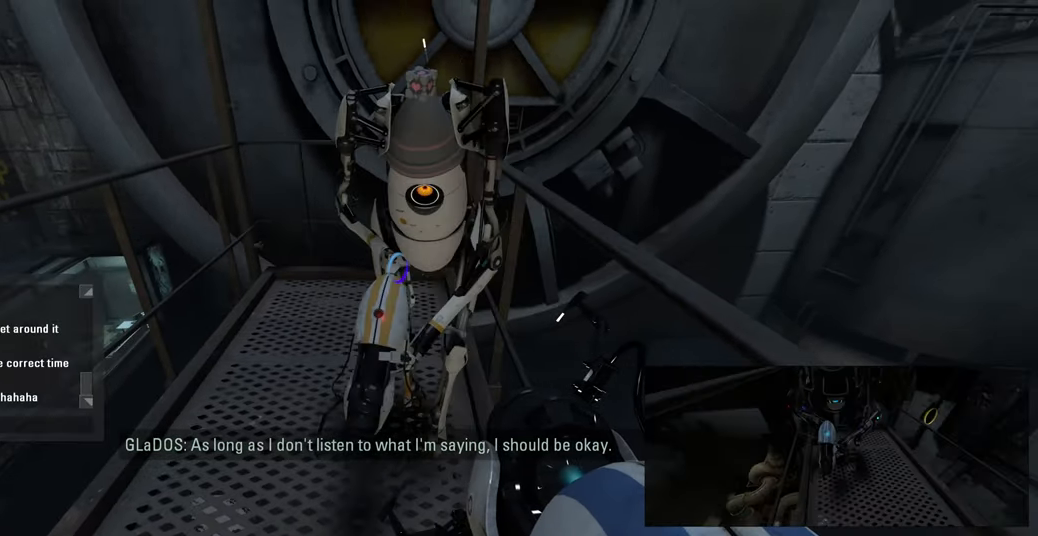
{"keys": [], "mouse": [], "events": [[200, "a", "down"], [350, "a", "up"]]}
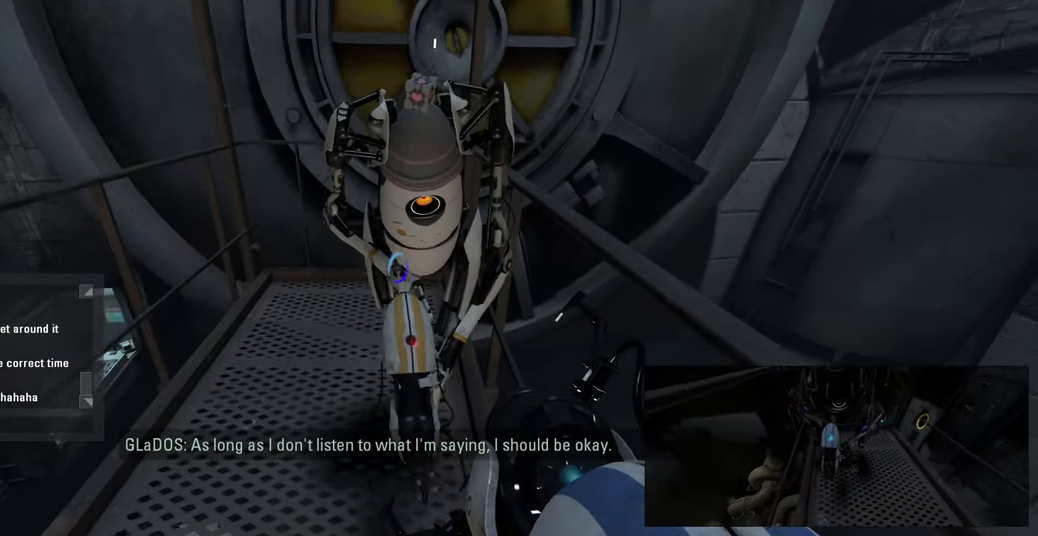
{"keys": [], "mouse": [], "events": [[33, "space", "down"], [133, "space", "up"]]}
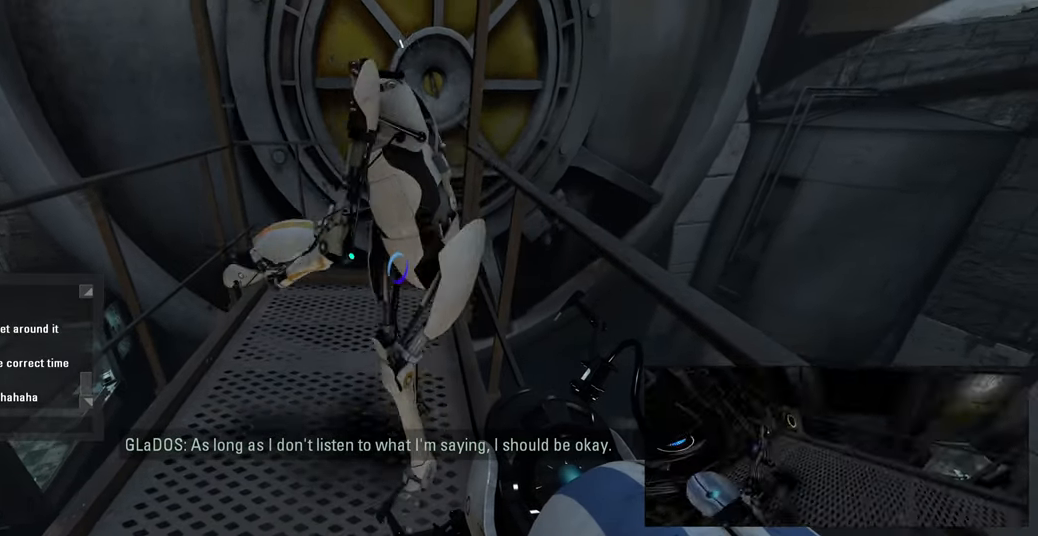
{"keys": ["space"], "mouse": [], "events": [[483, "space", "down"]]}
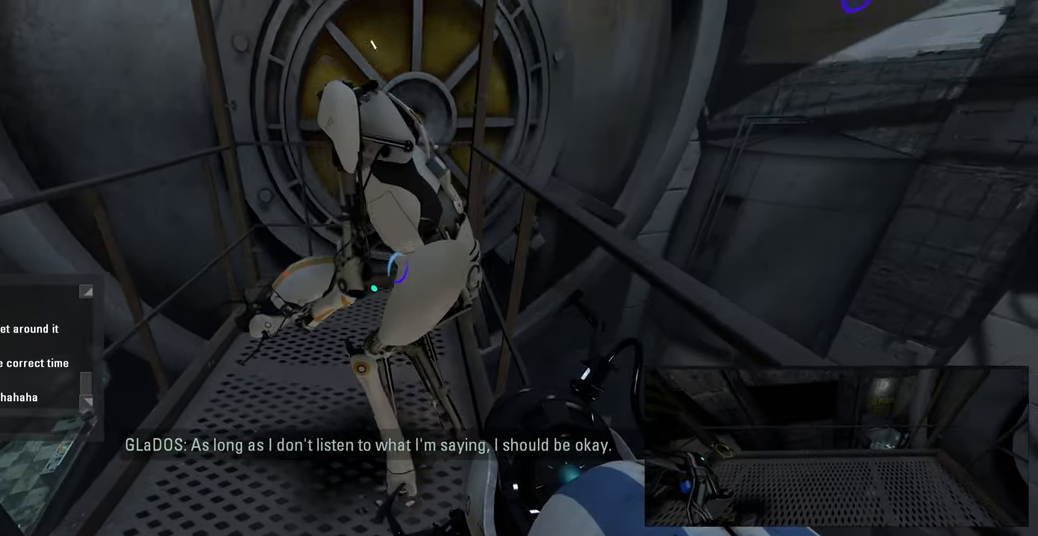
{"keys": [], "mouse": [], "events": [[17, "space", "up"]]}
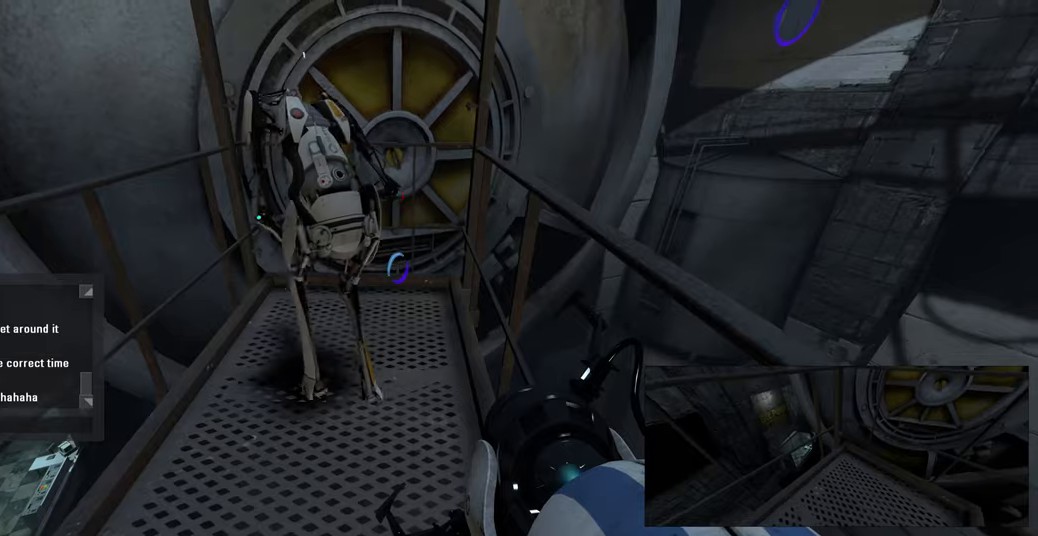
{"keys": [], "mouse": [], "events": []}
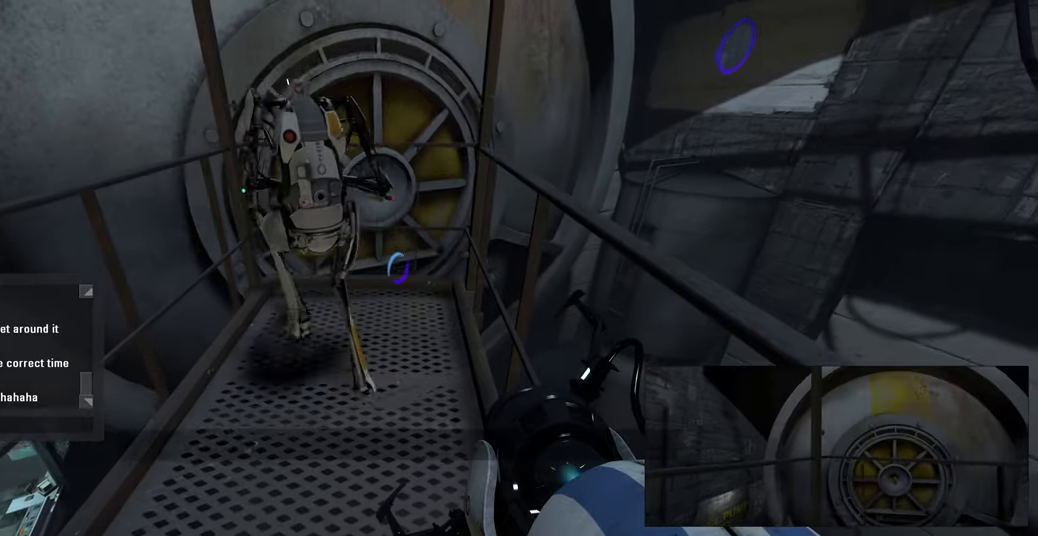
{"keys": [], "mouse": [], "events": []}
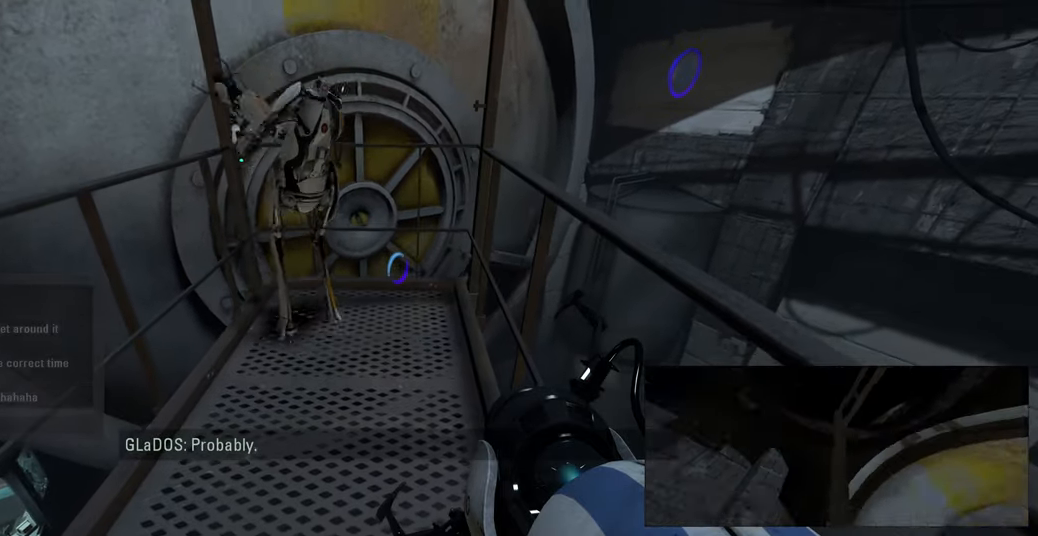
{"keys": [], "mouse": [], "events": [[366, "w", "down"], [450, "w", "up"]]}
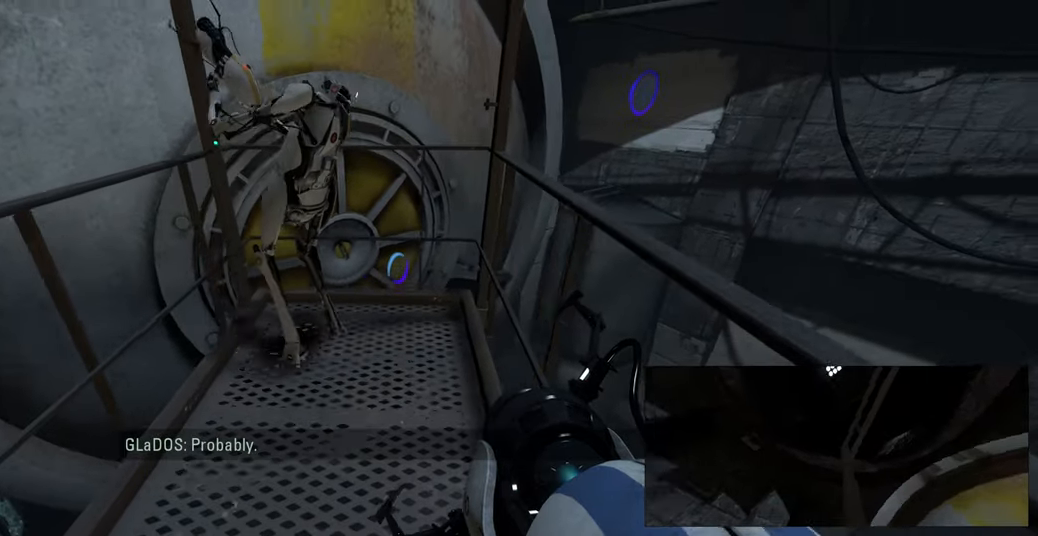
{"keys": [], "mouse": [], "events": []}
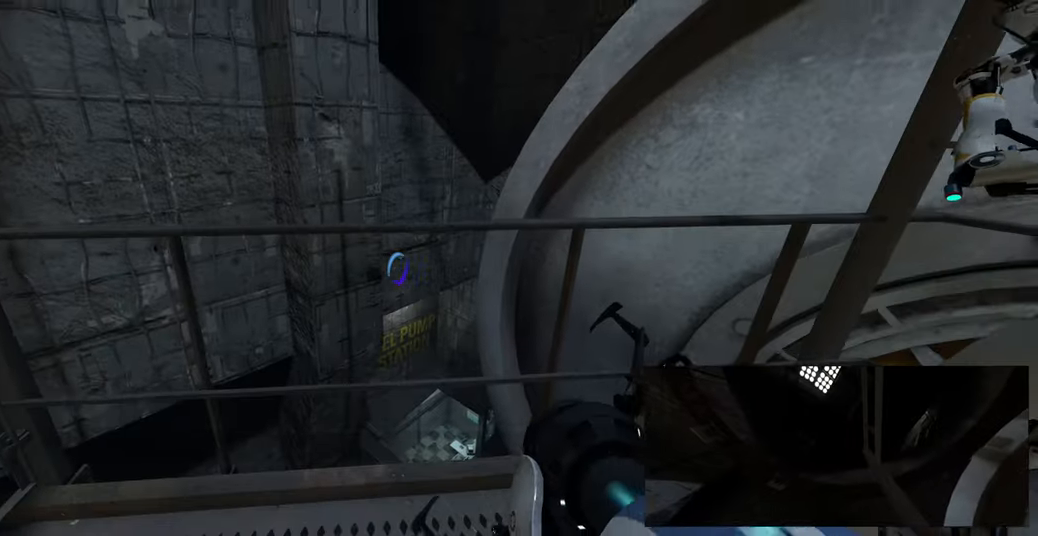
{"keys": [], "mouse": [], "events": []}
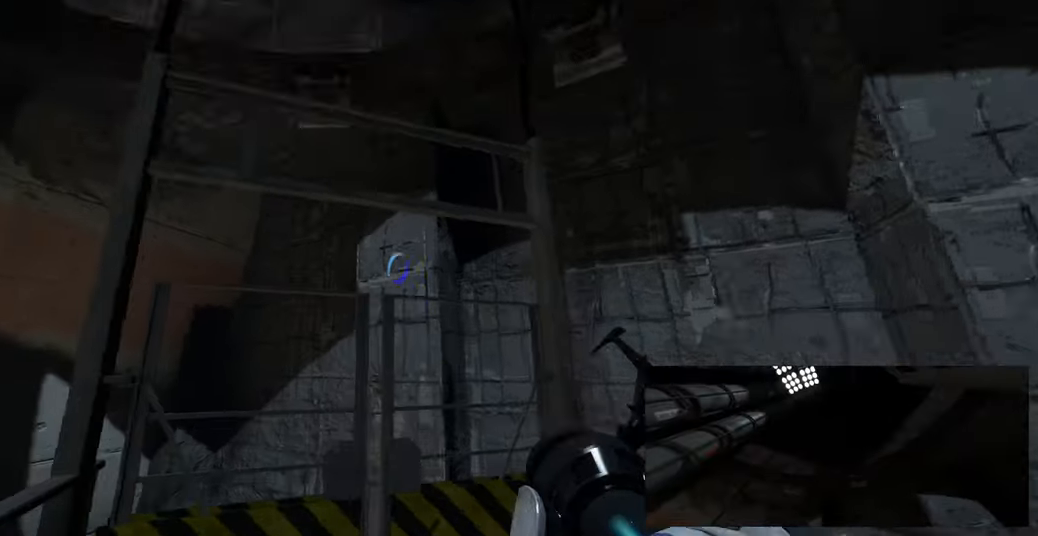
{"keys": [], "mouse": [], "events": [[166, "d", "down"], [250, "d", "up"]]}